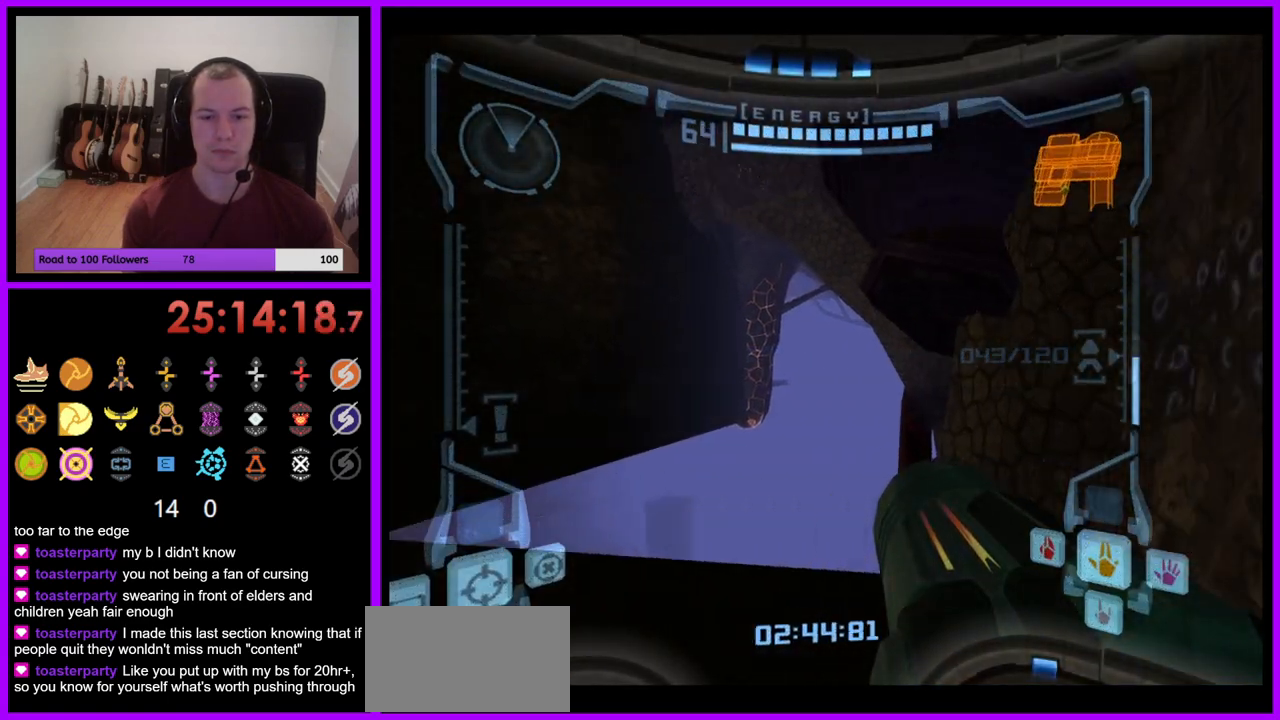
Gameplay with a controller (Nintendo layout); each line is a JSON object with the inputs held at the frame after it. "events" lists button and stick changes between this image and that frame as [ms after this image, input, new state], when the widget could be followed in between. Not read: L3 R1 R3 START.
{"buttons": ["L1"], "left_stick": "left", "right_stick": "center", "events": [[167, "left_stick", "center"], [300, "L1", "down"], [300, "left_stick", "left"]]}
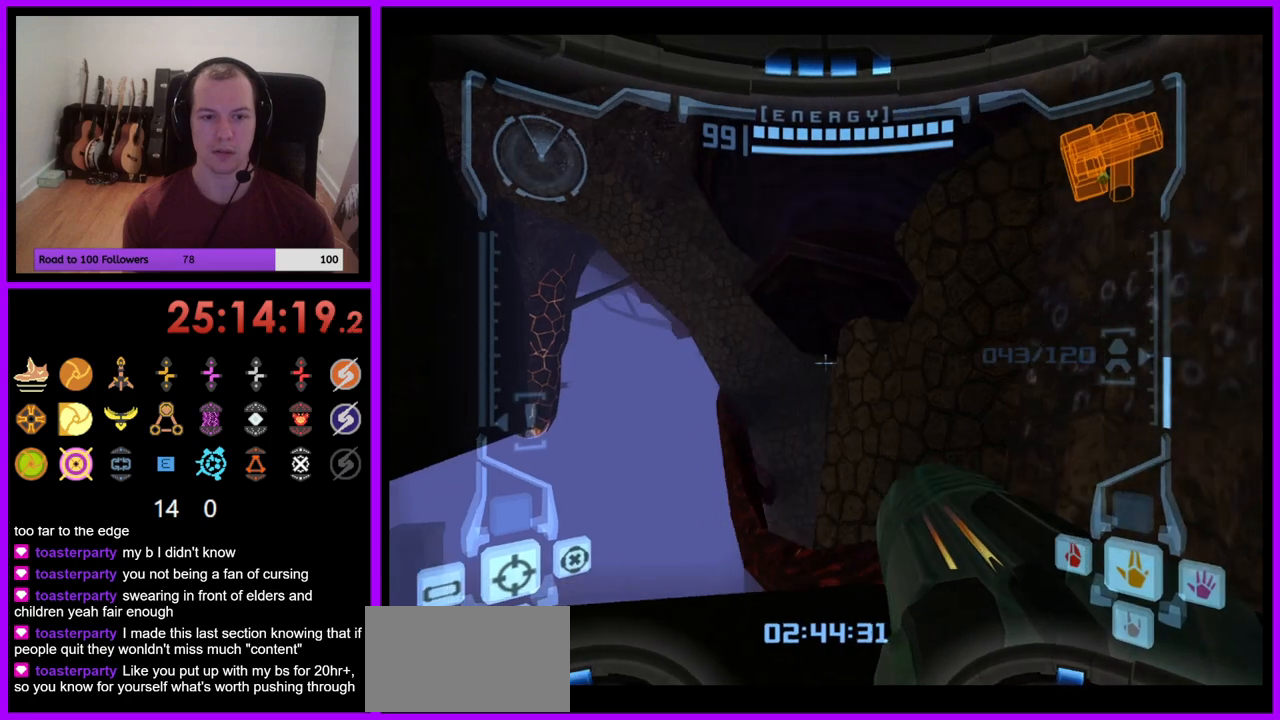
{"buttons": ["B", "L1"], "left_stick": "up-left", "right_stick": "center", "events": [[67, "left_stick", "up-left"], [450, "B", "down"]]}
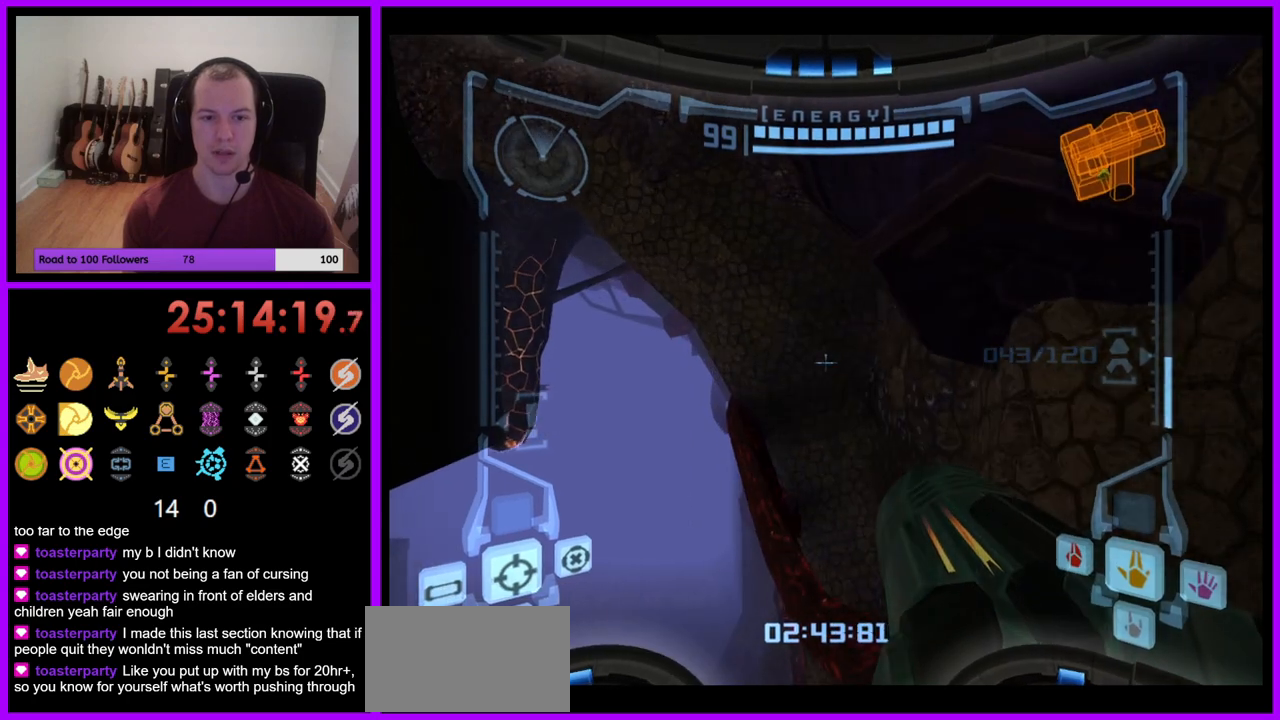
{"buttons": ["L1"], "left_stick": "up-left", "right_stick": "center", "events": [[50, "B", "up"]]}
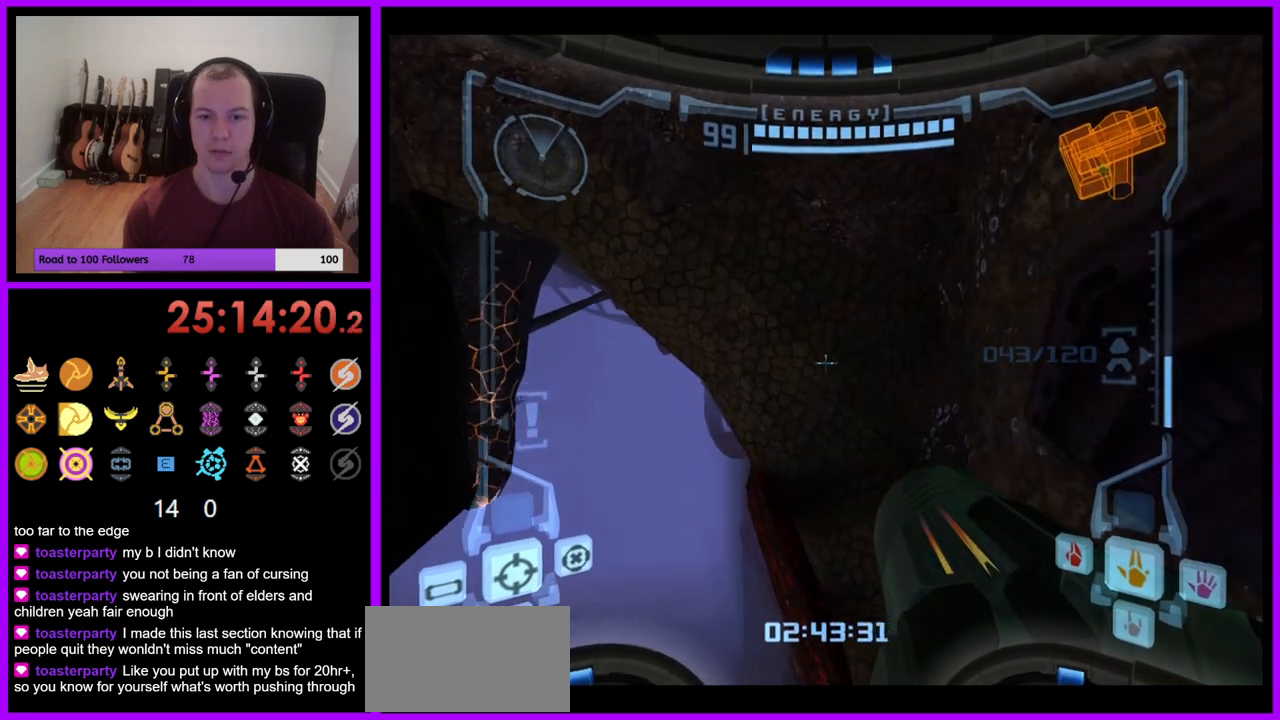
{"buttons": ["L1"], "left_stick": "right", "right_stick": "center", "events": [[17, "B", "down"], [150, "B", "up"], [150, "left_stick", "up"], [350, "left_stick", "right"]]}
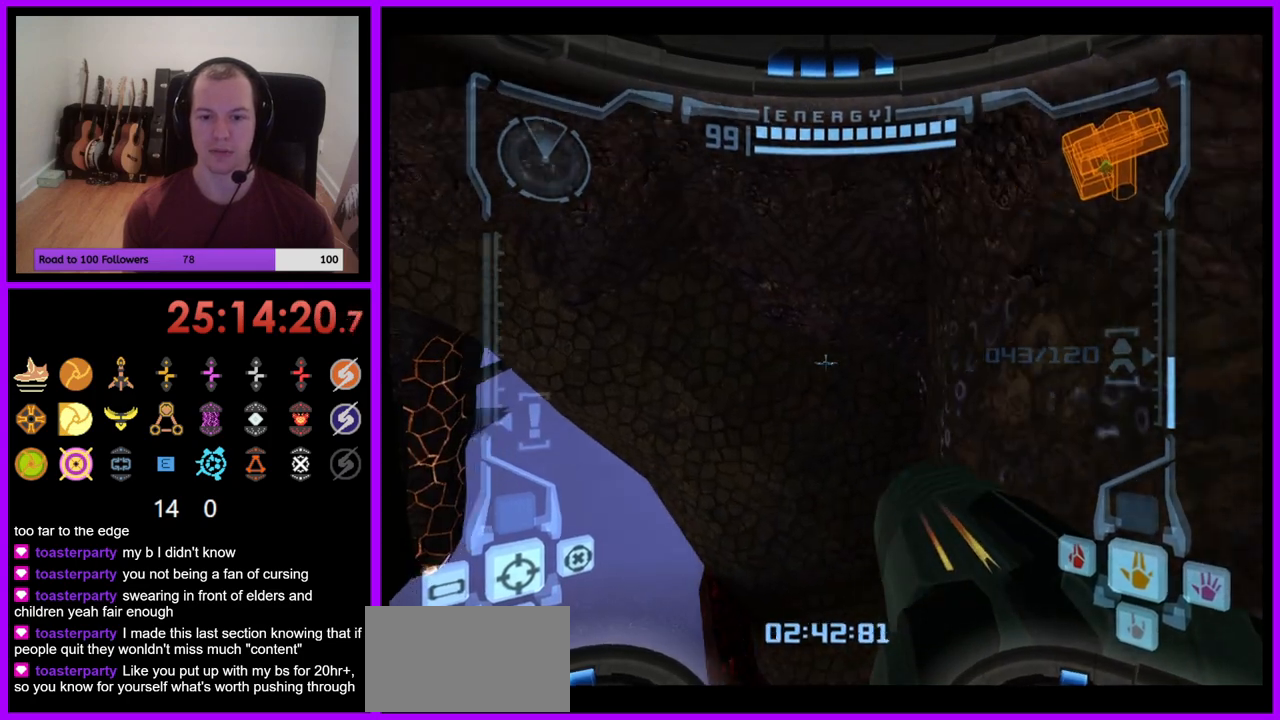
{"buttons": [], "left_stick": "center", "right_stick": "center", "events": [[267, "left_stick", "center"], [450, "L1", "up"]]}
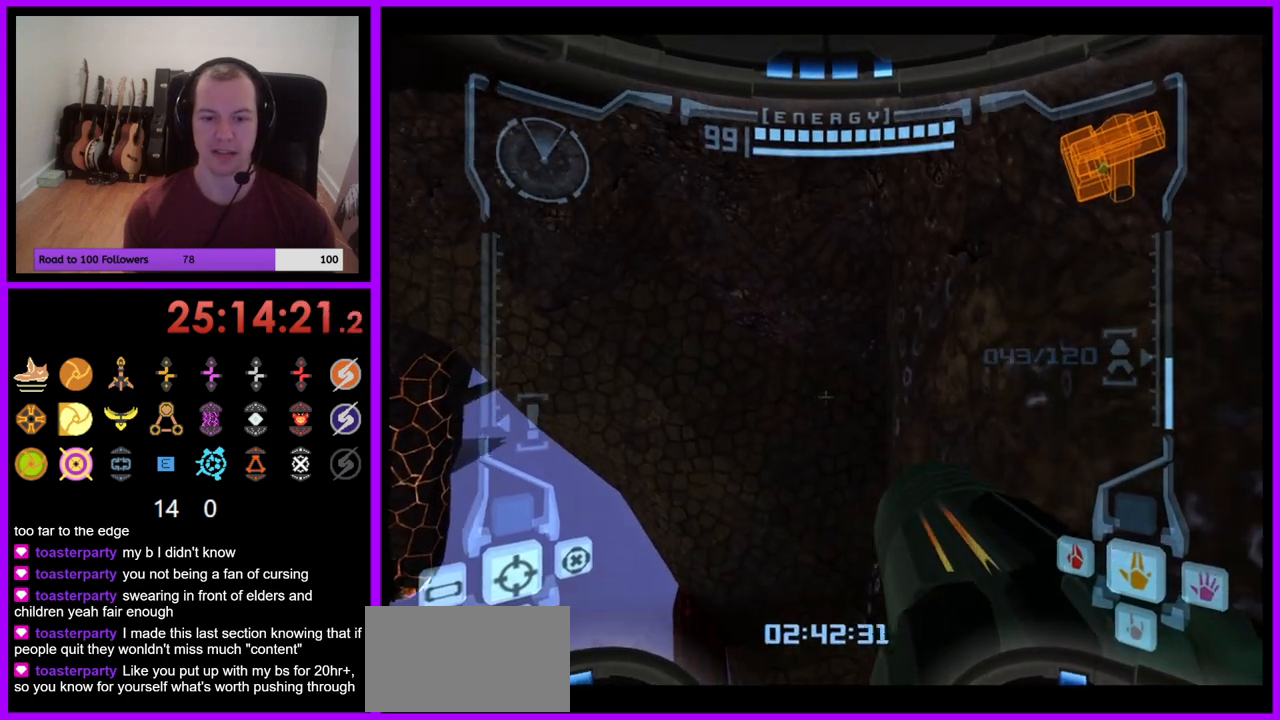
{"buttons": [], "left_stick": "left", "right_stick": "center", "events": [[50, "left_stick", "left"]]}
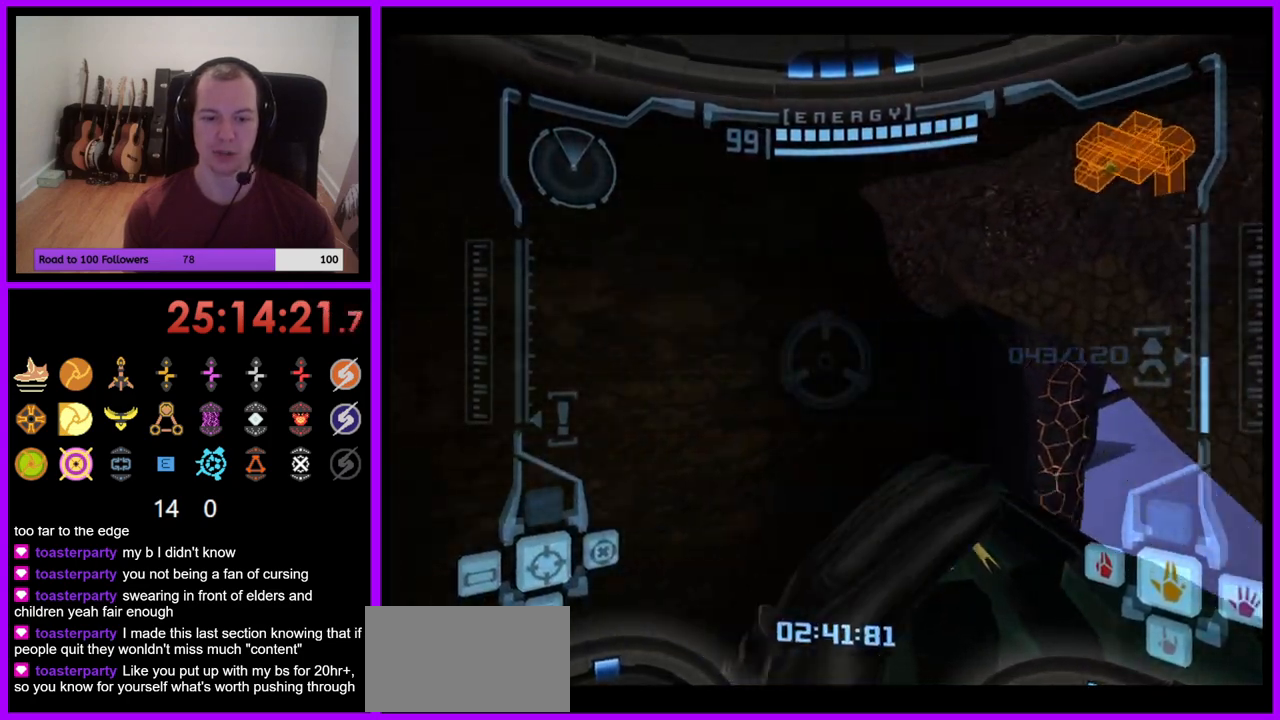
{"buttons": [], "left_stick": "left", "right_stick": "center", "events": []}
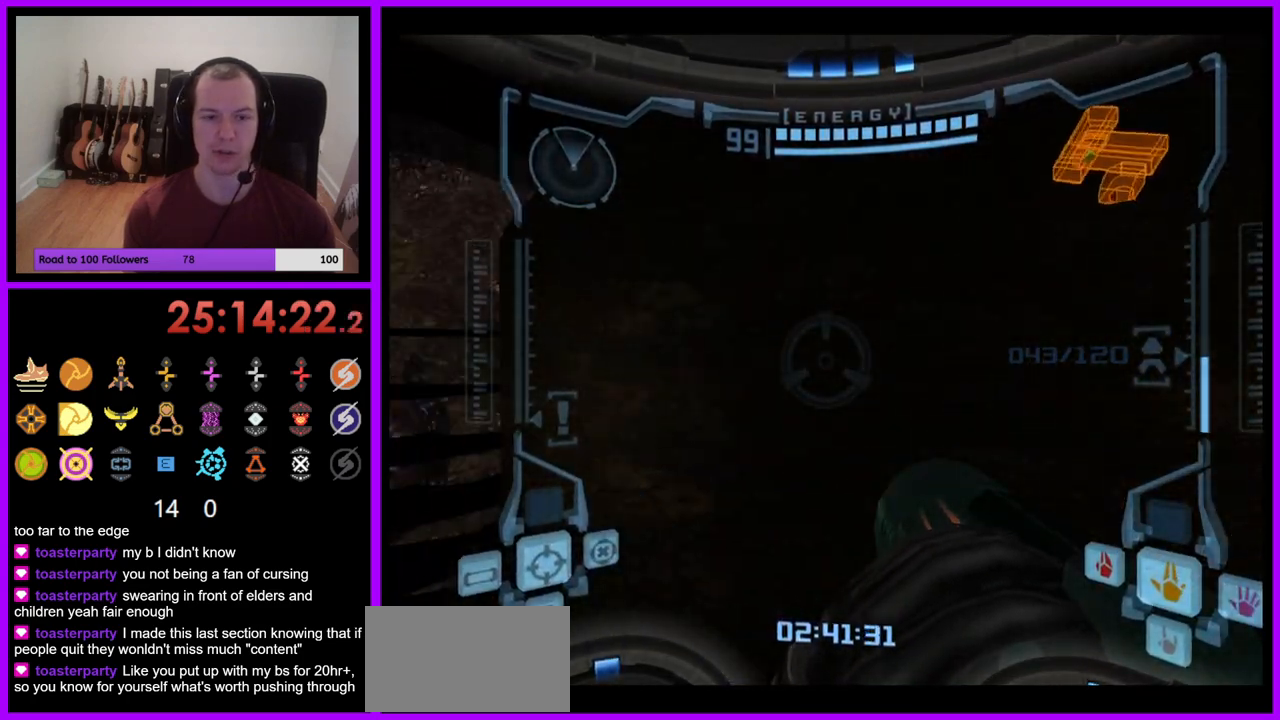
{"buttons": [], "left_stick": "up-left", "right_stick": "center", "events": [[217, "left_stick", "up-left"]]}
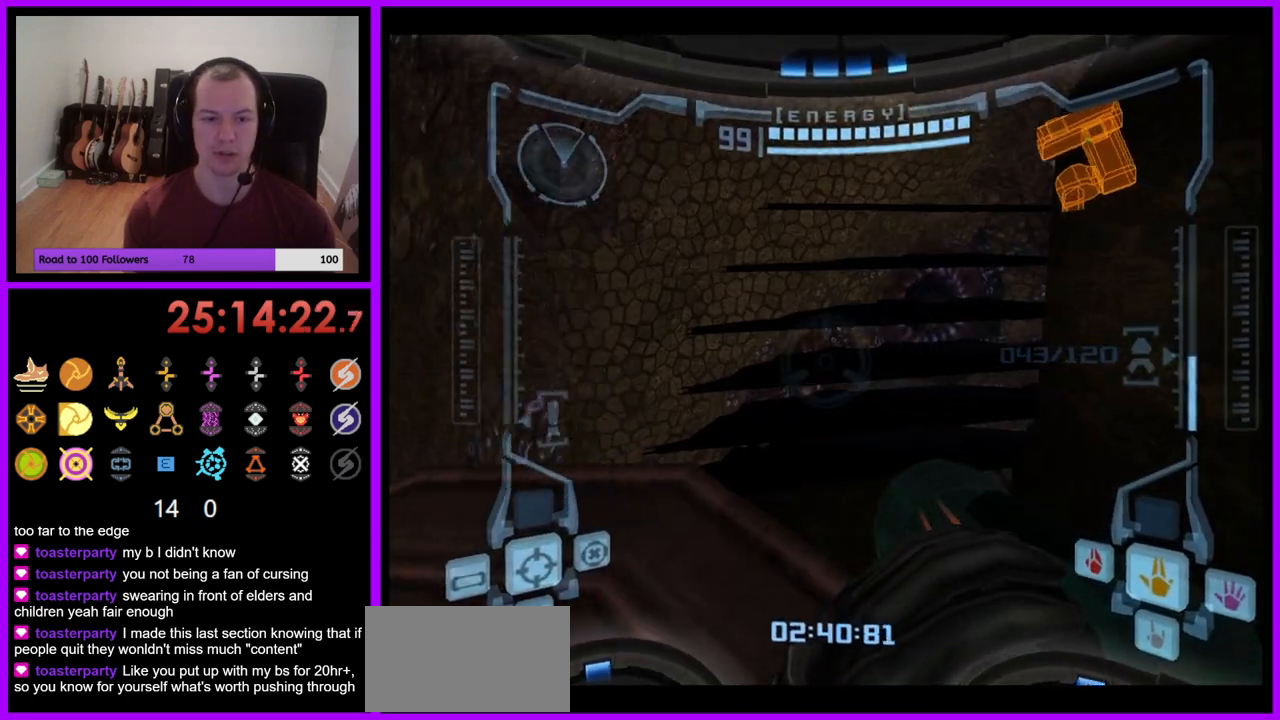
{"buttons": [], "left_stick": "down", "right_stick": "center", "events": [[67, "left_stick", "center"], [117, "left_stick", "down"]]}
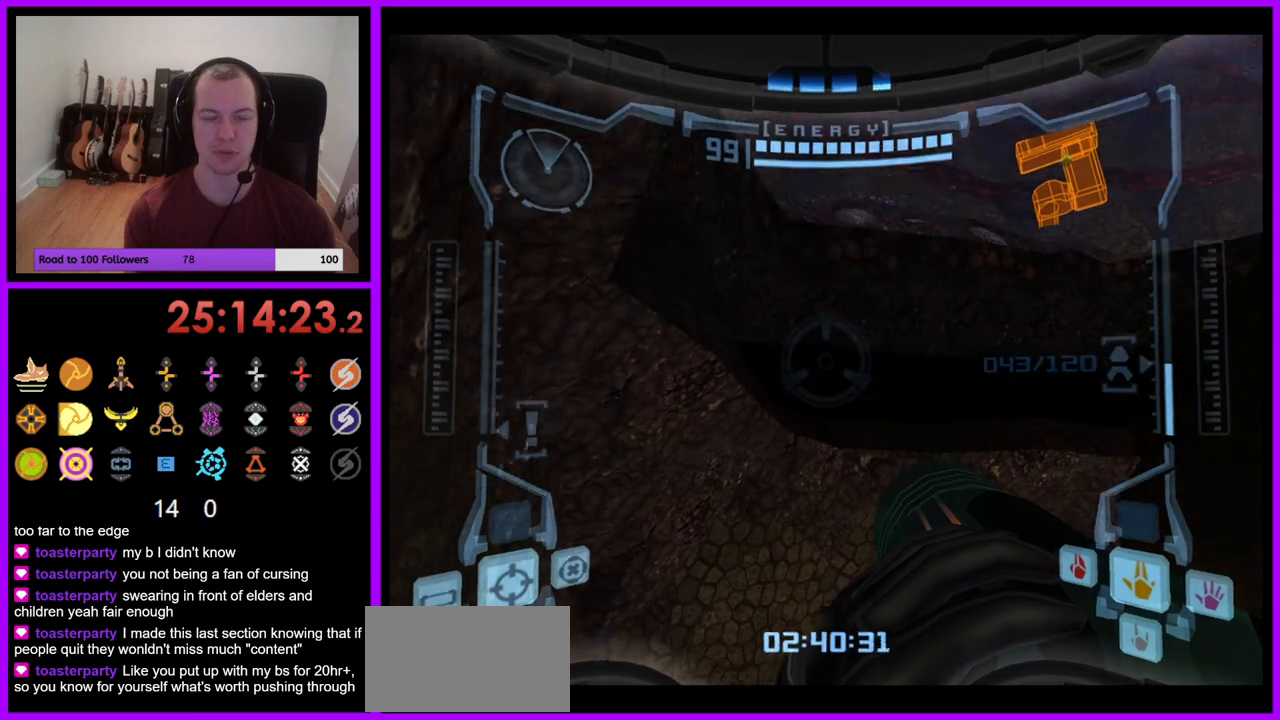
{"buttons": ["L1"], "left_stick": "up", "right_stick": "center", "events": [[133, "left_stick", "center"], [150, "L1", "down"], [417, "left_stick", "up"]]}
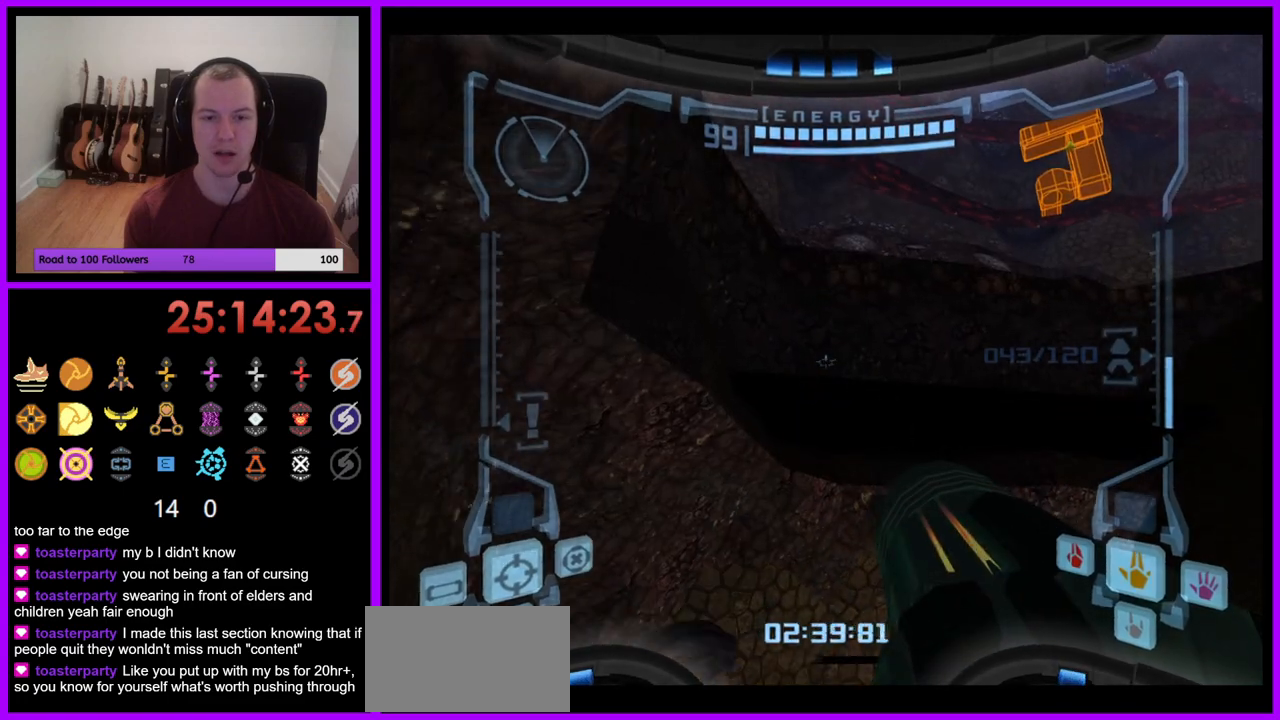
{"buttons": ["L1"], "left_stick": "up", "right_stick": "center", "events": [[83, "B", "down"], [167, "B", "up"], [167, "left_stick", "up-right"], [400, "left_stick", "up"]]}
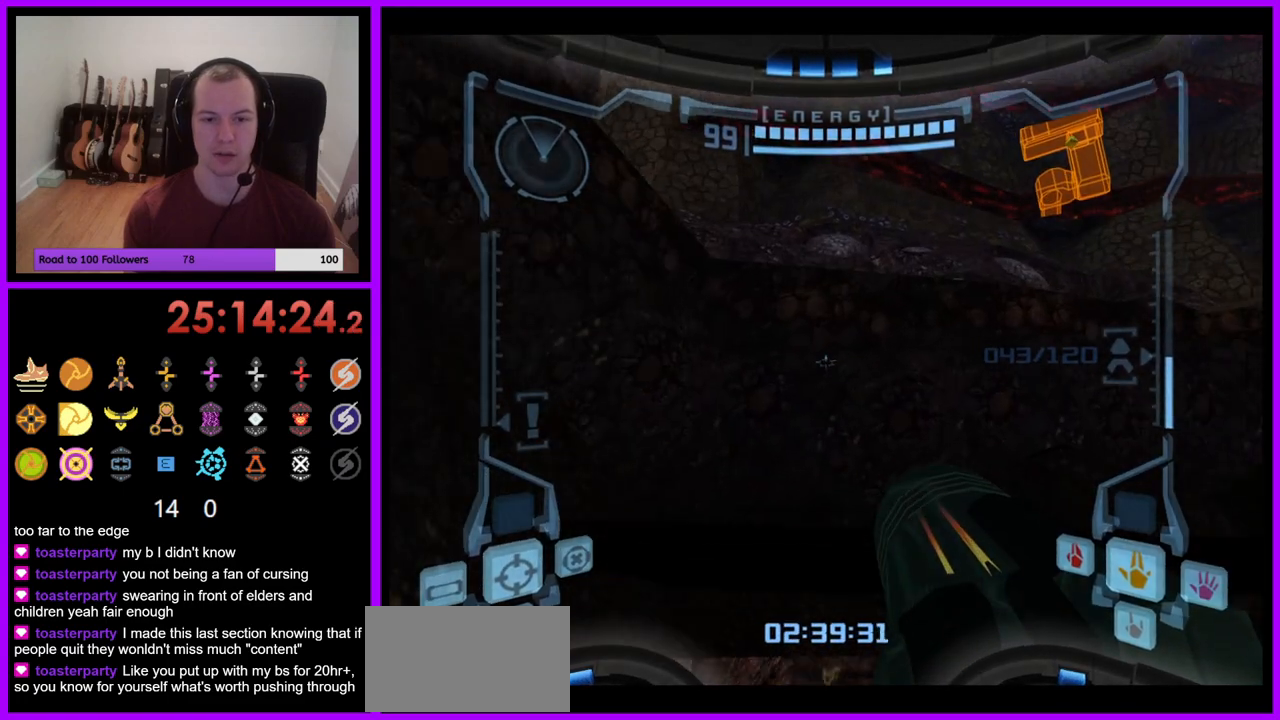
{"buttons": [], "left_stick": "up-right", "right_stick": "center", "events": [[200, "B", "down"], [267, "B", "up"], [317, "L1", "up"], [433, "left_stick", "up-right"]]}
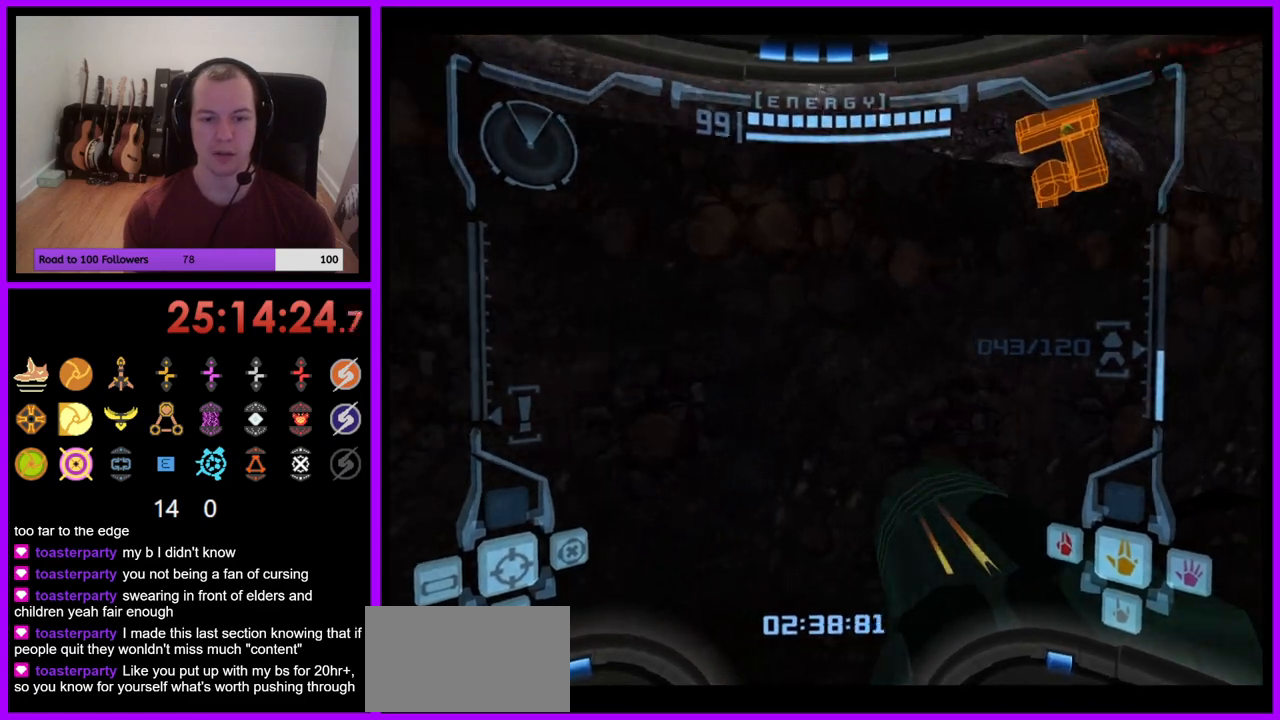
{"buttons": [], "left_stick": "right", "right_stick": "center", "events": [[67, "left_stick", "right"]]}
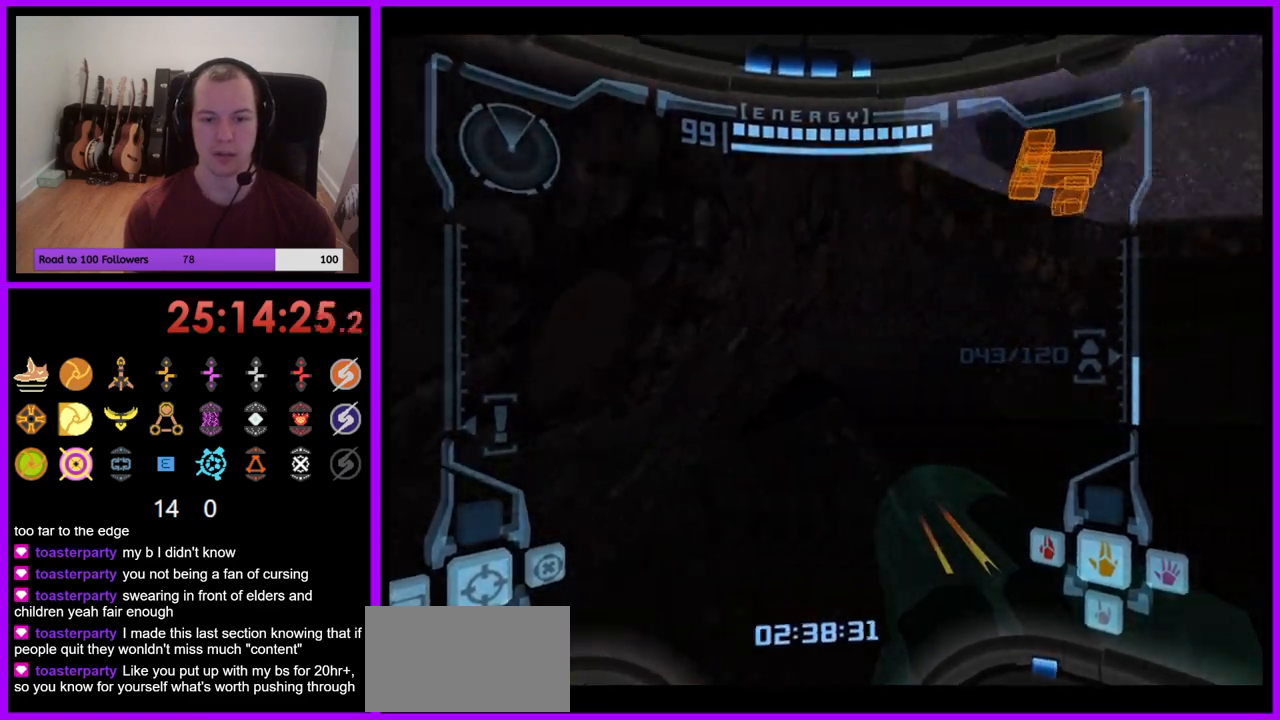
{"buttons": ["L1"], "left_stick": "up", "right_stick": "center", "events": [[233, "L1", "down"], [250, "left_stick", "up"], [367, "B", "down"], [467, "B", "up"]]}
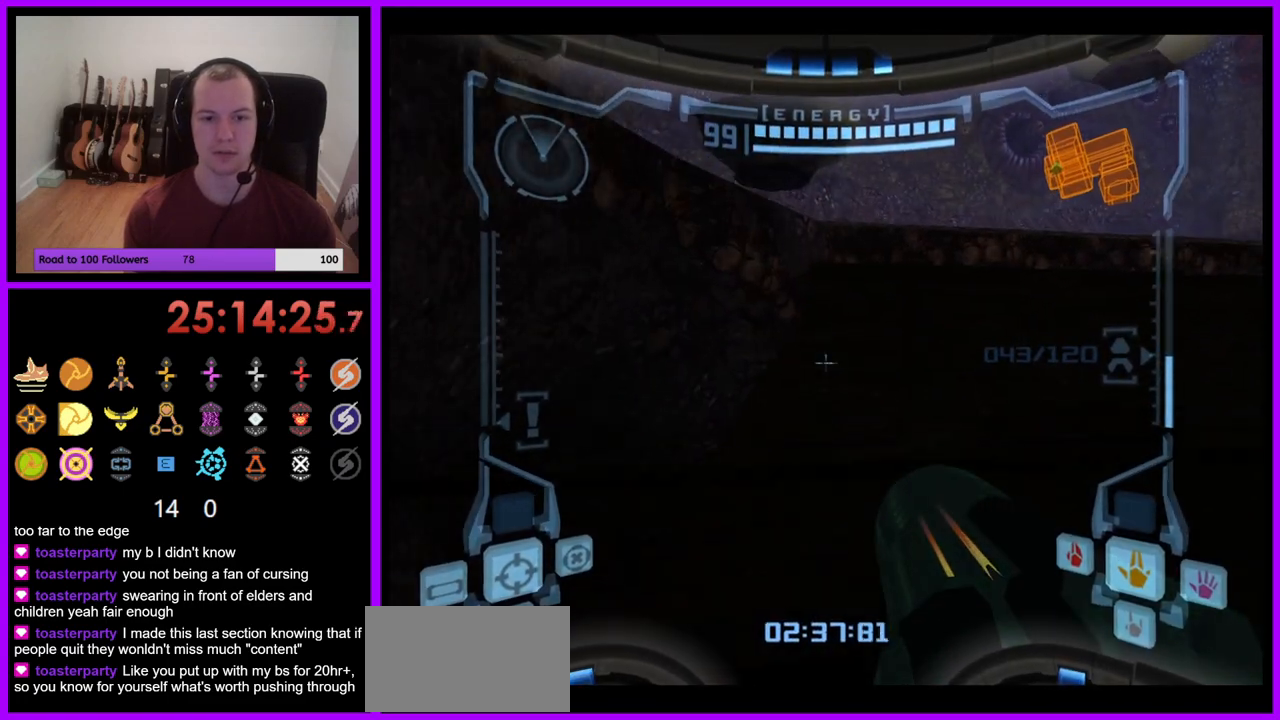
{"buttons": ["L1"], "left_stick": "up-left", "right_stick": "center", "events": [[317, "left_stick", "up-left"], [400, "B", "down"], [500, "B", "up"]]}
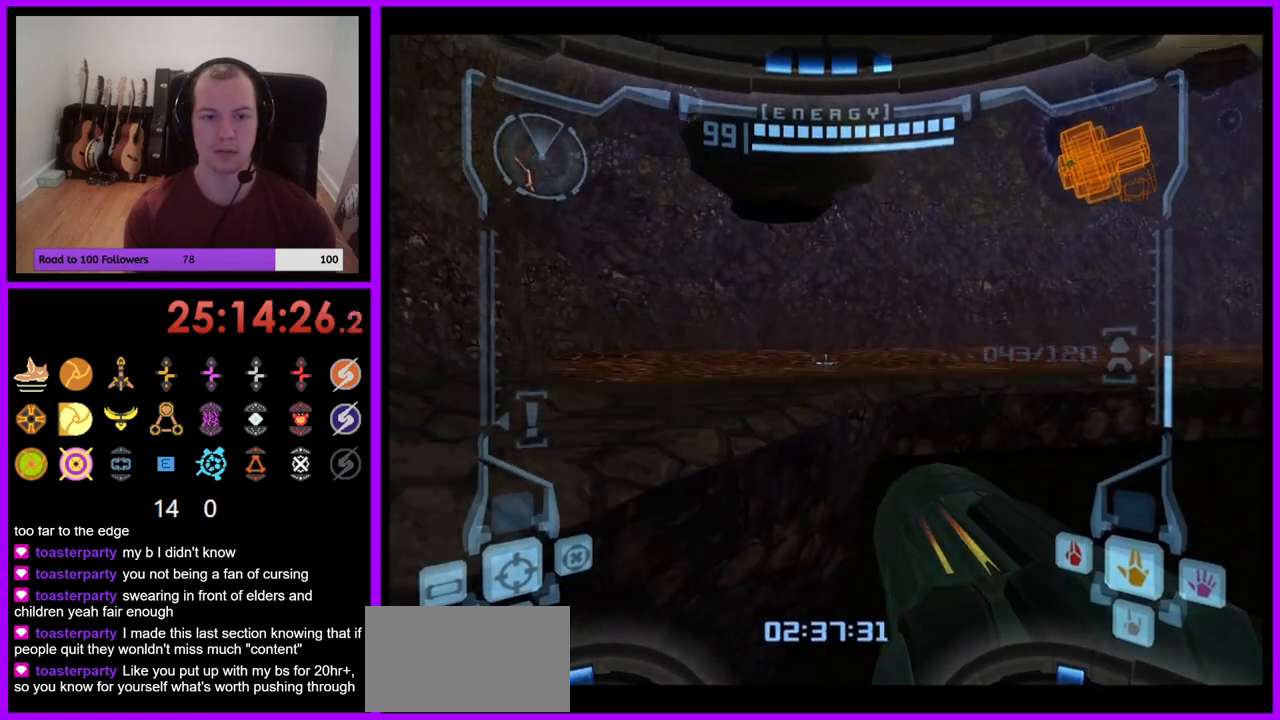
{"buttons": ["L1"], "left_stick": "up-left", "right_stick": "center", "events": []}
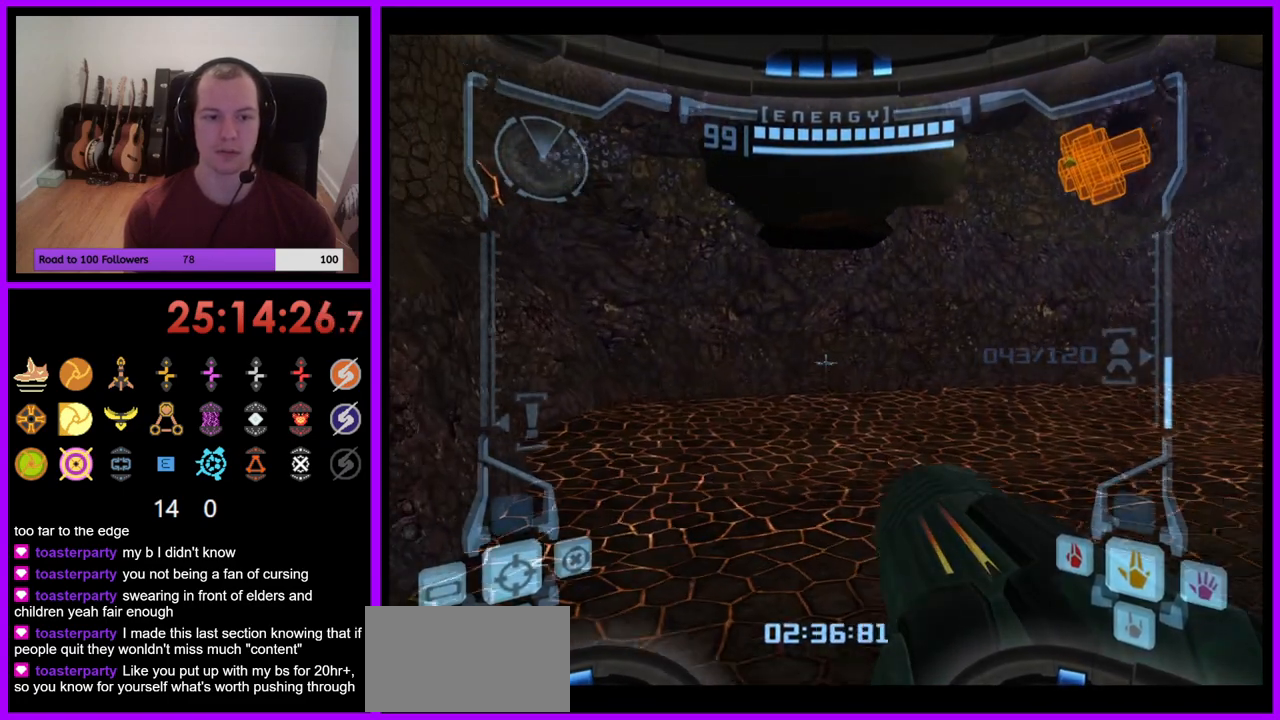
{"buttons": ["L1"], "left_stick": "up-left", "right_stick": "center", "events": [[300, "B", "down"], [417, "B", "up"]]}
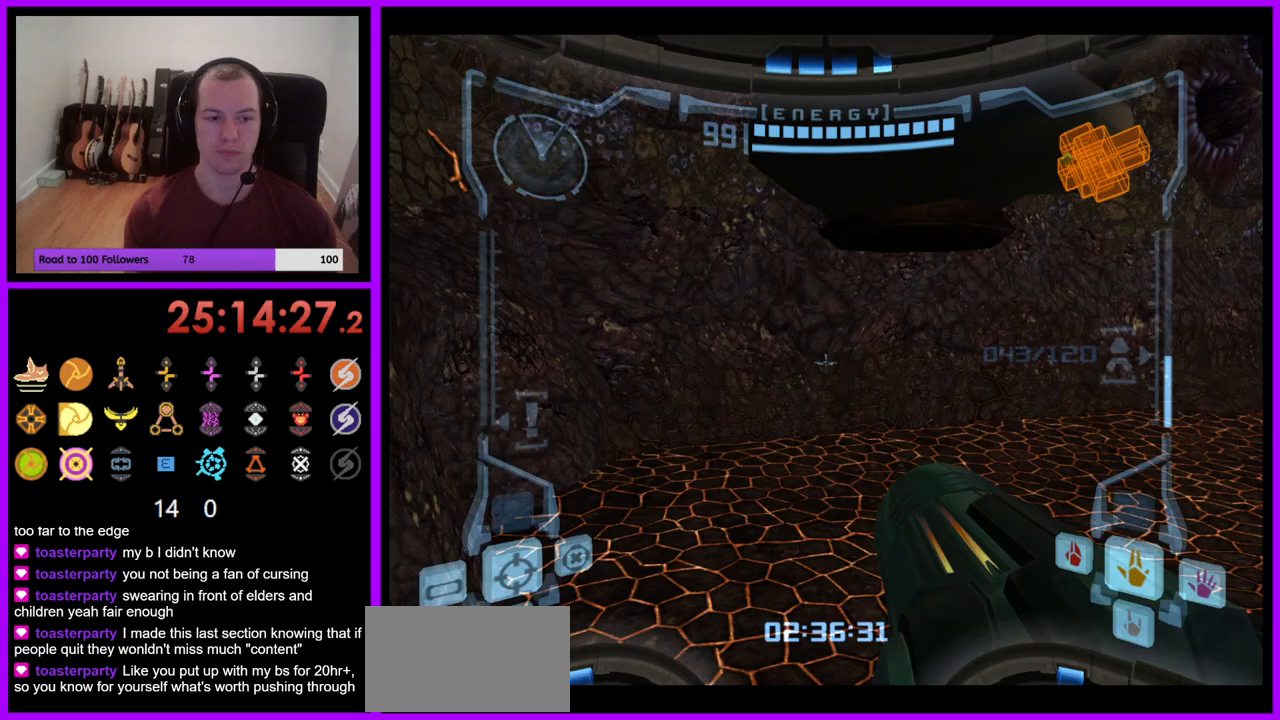
{"buttons": [], "left_stick": "right", "right_stick": "center", "events": [[50, "L1", "up"], [183, "left_stick", "up-right"], [317, "left_stick", "right"]]}
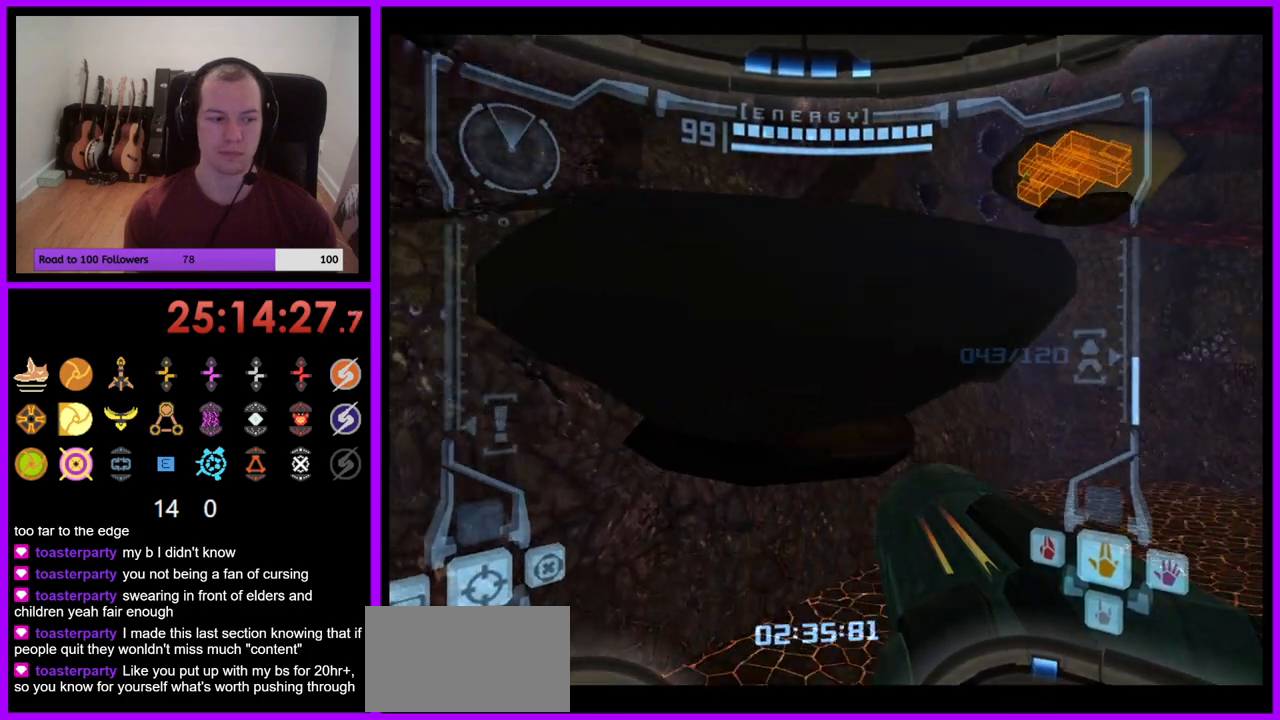
{"buttons": ["L1"], "left_stick": "down", "right_stick": "center", "events": [[233, "left_stick", "down-right"], [333, "left_stick", "down"], [400, "L1", "down"]]}
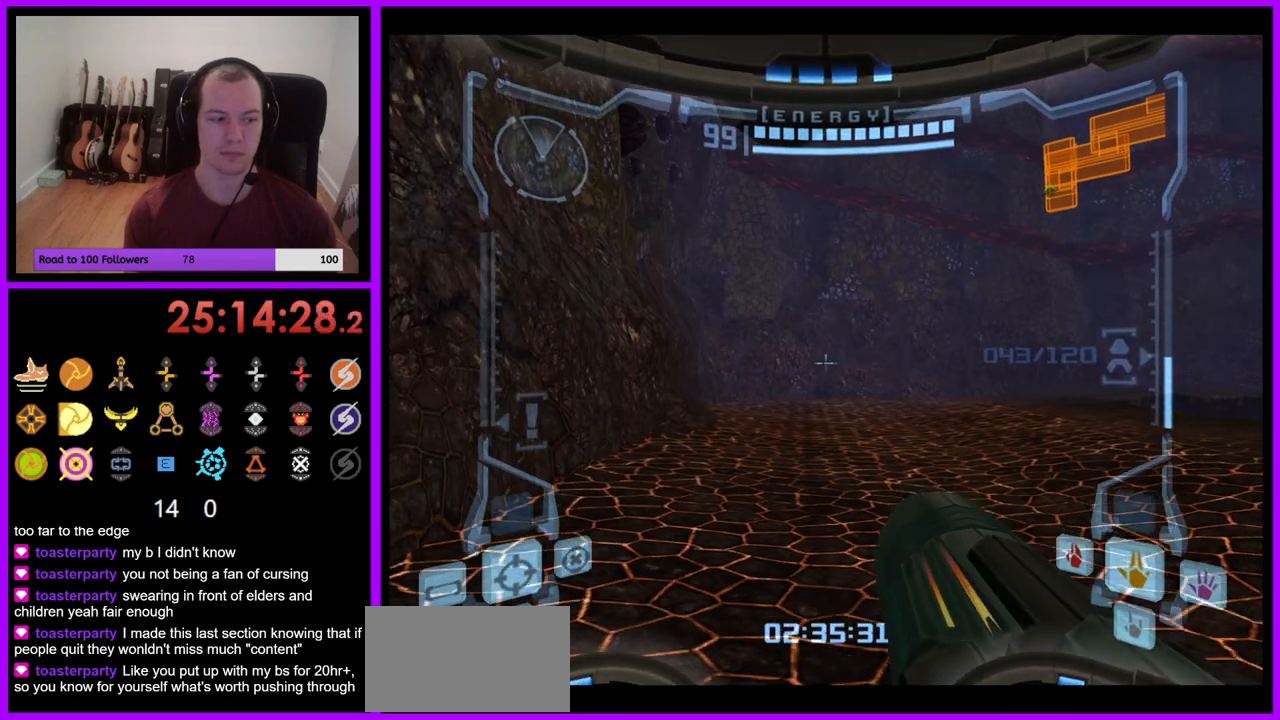
{"buttons": ["L1"], "left_stick": "down", "right_stick": "center", "events": [[33, "left_stick", "center"], [317, "left_stick", "down"], [350, "B", "down"], [450, "B", "up"]]}
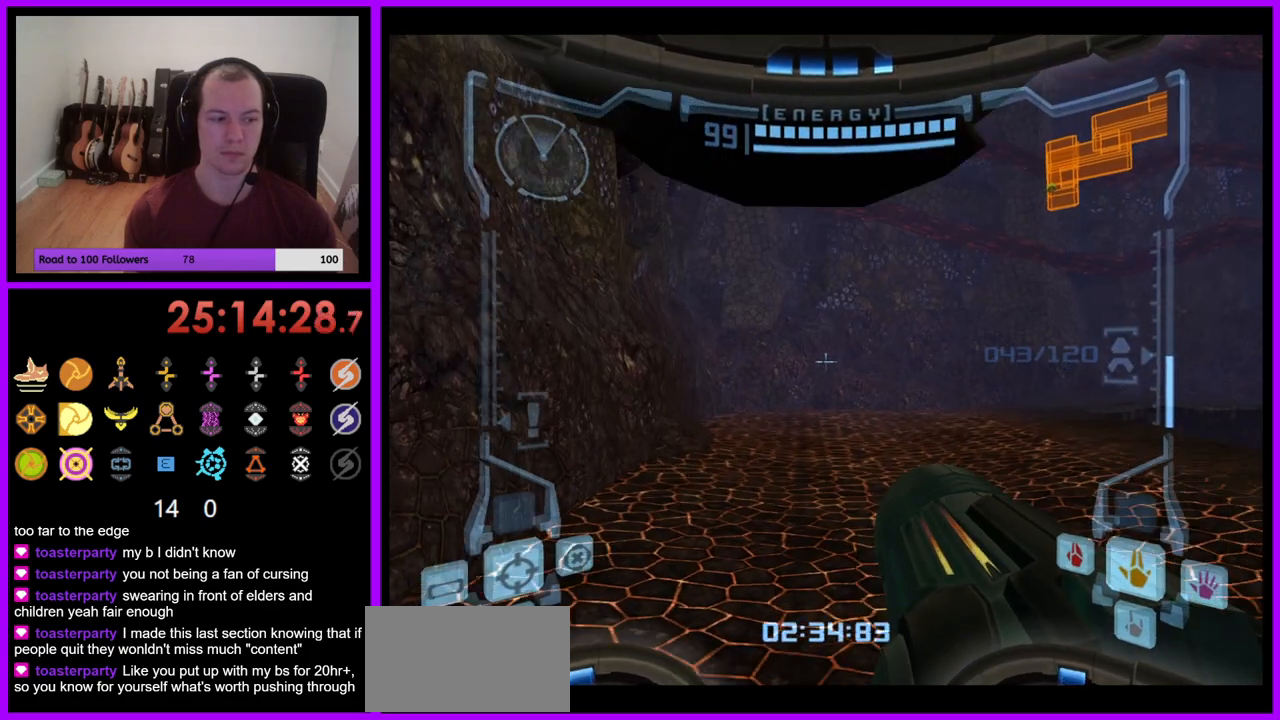
{"buttons": ["B", "L1"], "left_stick": "center", "right_stick": "center", "events": [[83, "left_stick", "center"], [133, "left_stick", "up-left"], [433, "B", "down"], [483, "left_stick", "center"]]}
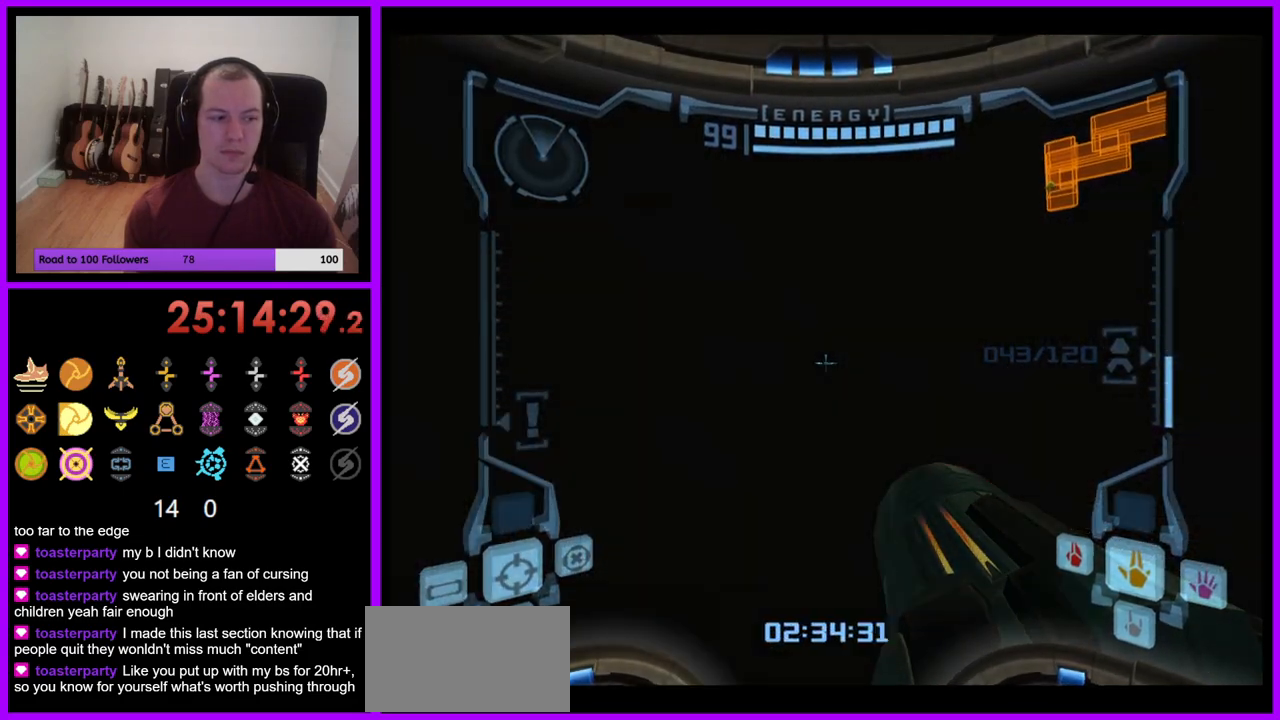
{"buttons": ["L1"], "left_stick": "up", "right_stick": "center", "events": [[217, "B", "up"], [233, "left_stick", "up"]]}
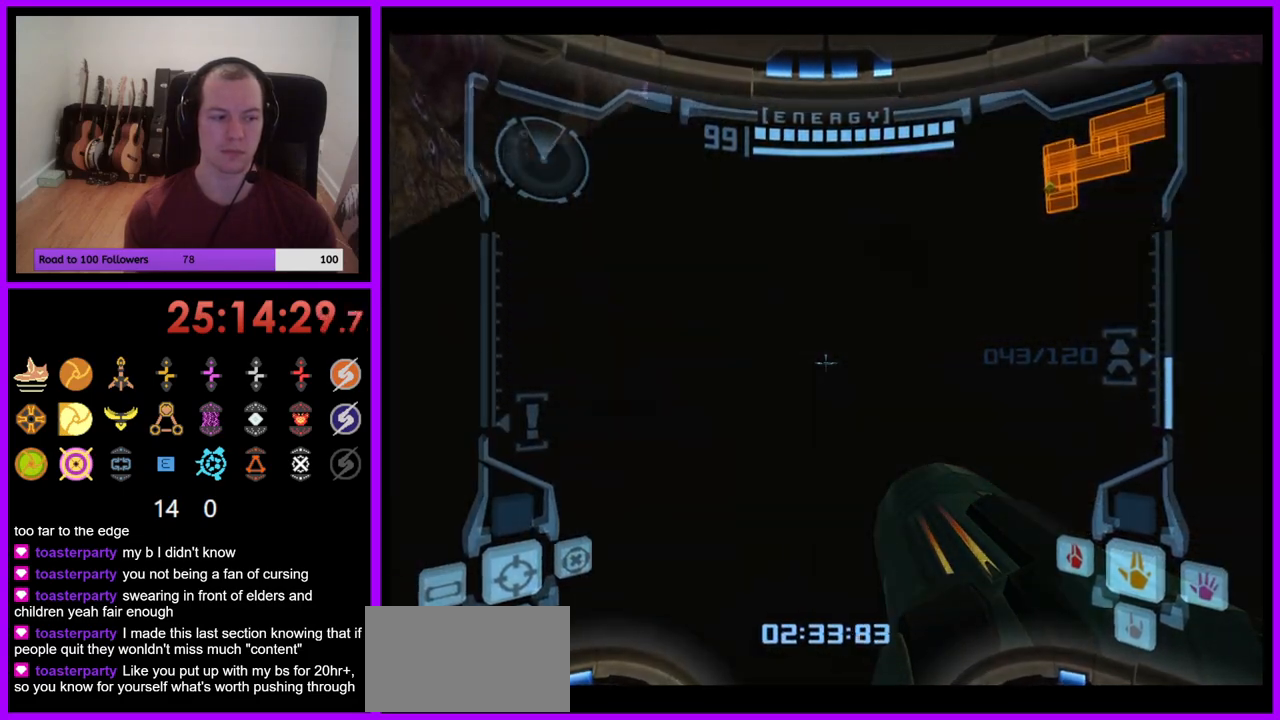
{"buttons": ["L1"], "left_stick": "center", "right_stick": "center", "events": [[33, "left_stick", "center"], [83, "left_stick", "down"], [450, "left_stick", "center"]]}
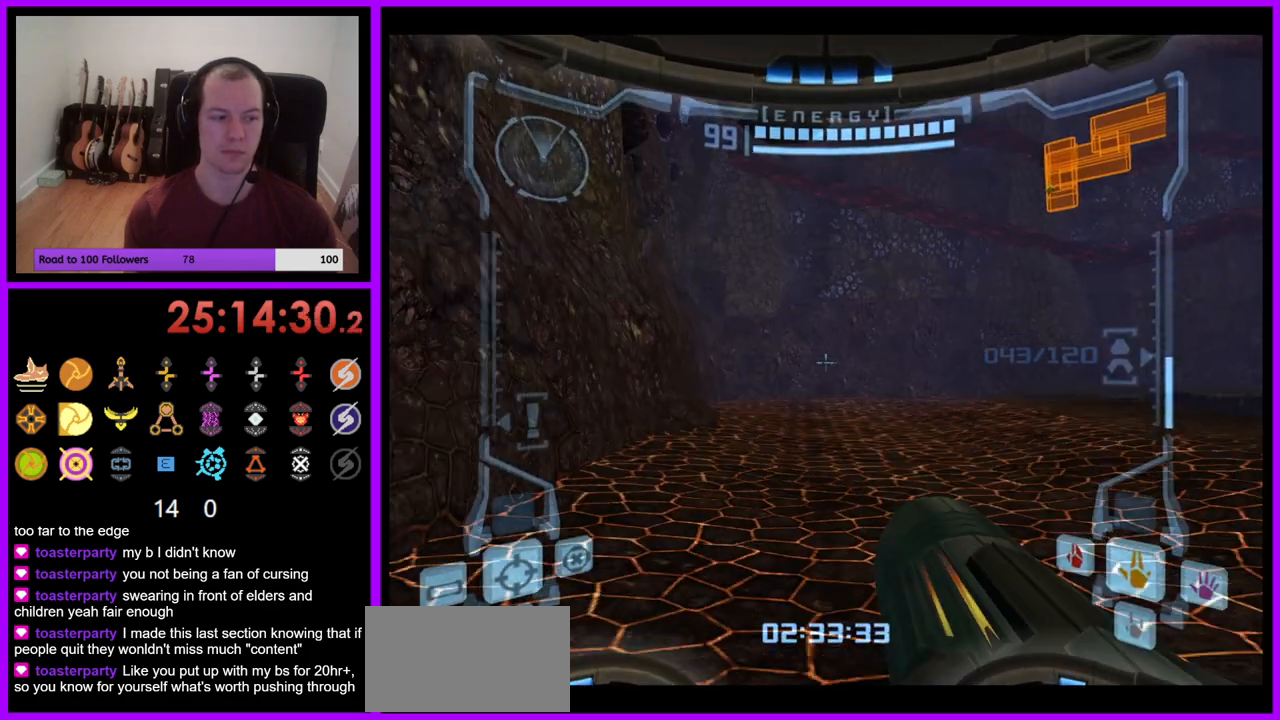
{"buttons": ["L1"], "left_stick": "down", "right_stick": "center", "events": [[200, "left_stick", "down"], [217, "B", "down"], [350, "B", "up"]]}
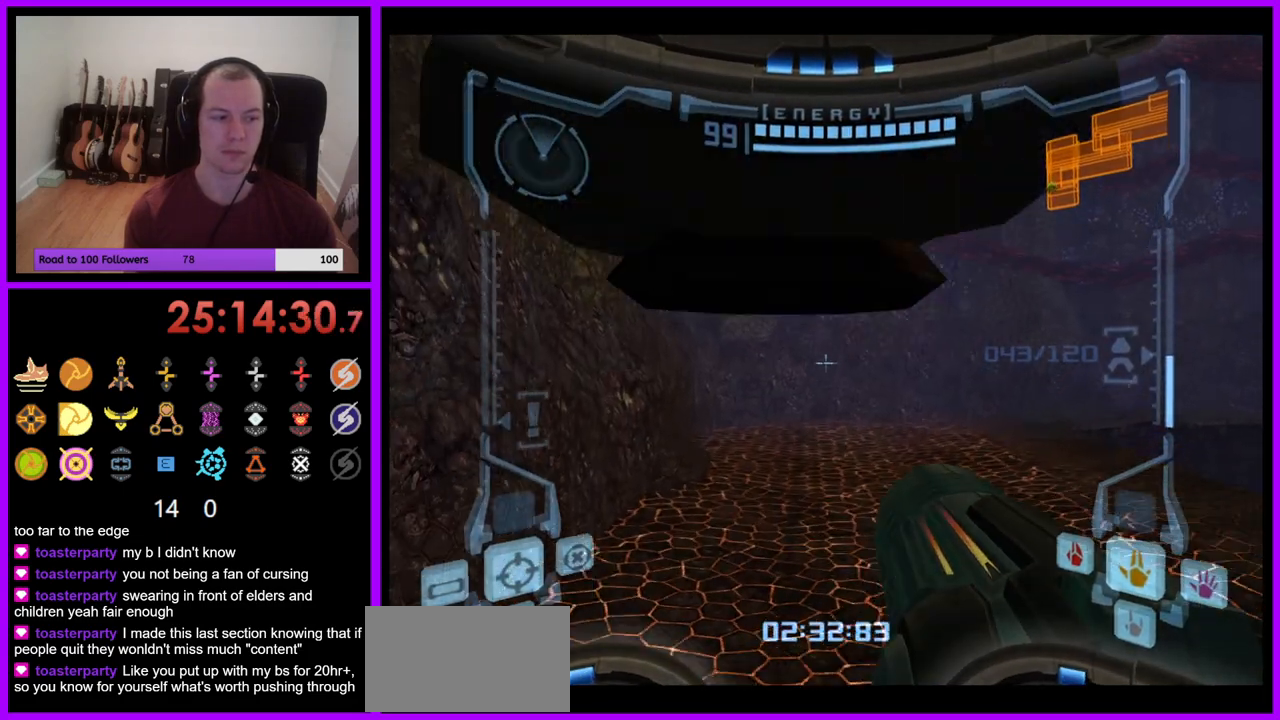
{"buttons": ["B", "L1"], "left_stick": "up-left", "right_stick": "center", "events": [[33, "left_stick", "center"], [317, "B", "down"], [350, "left_stick", "up"], [483, "left_stick", "up-left"]]}
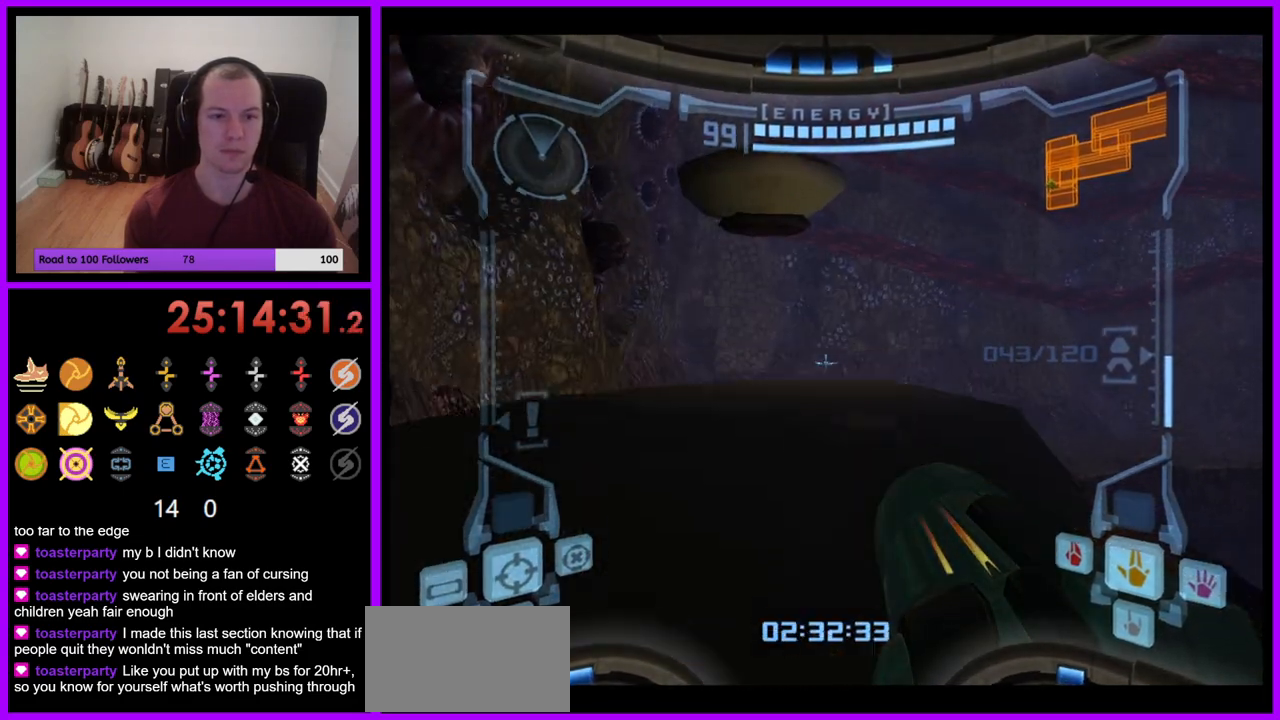
{"buttons": ["L1"], "left_stick": "up", "right_stick": "center", "events": [[117, "B", "up"], [317, "left_stick", "up"]]}
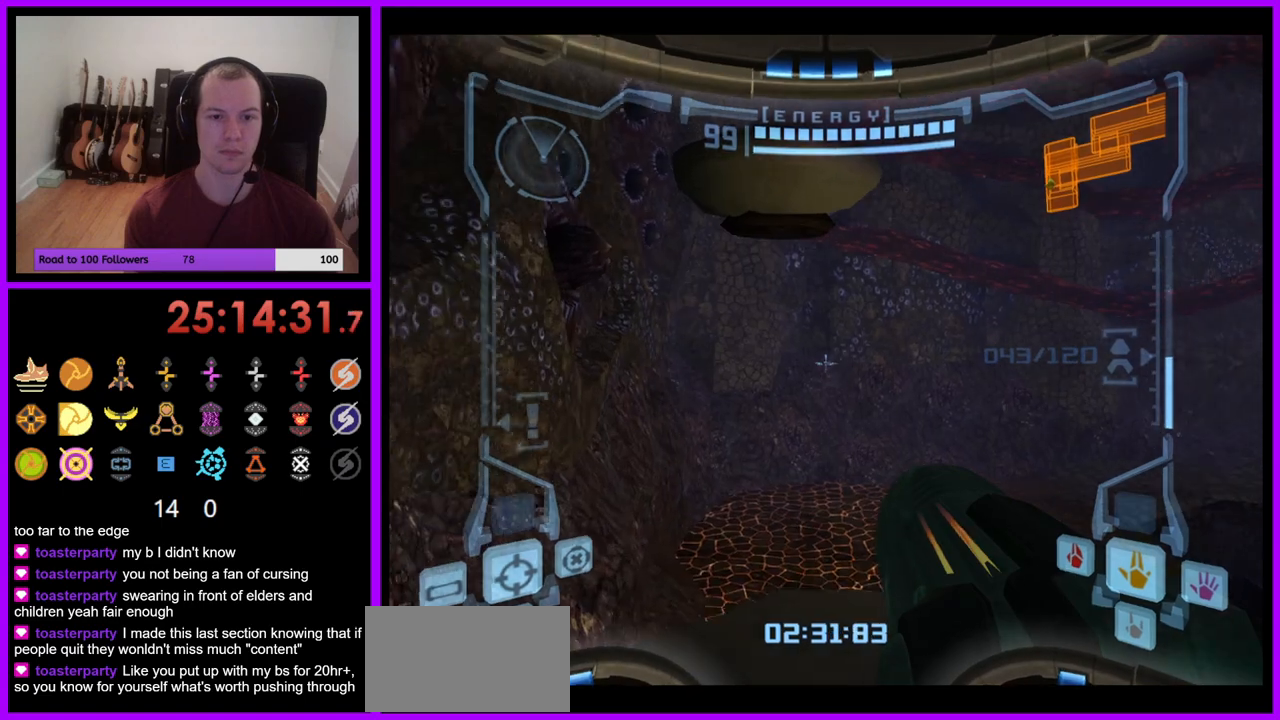
{"buttons": ["L1"], "left_stick": "up", "right_stick": "center", "events": [[367, "B", "down"], [467, "B", "up"]]}
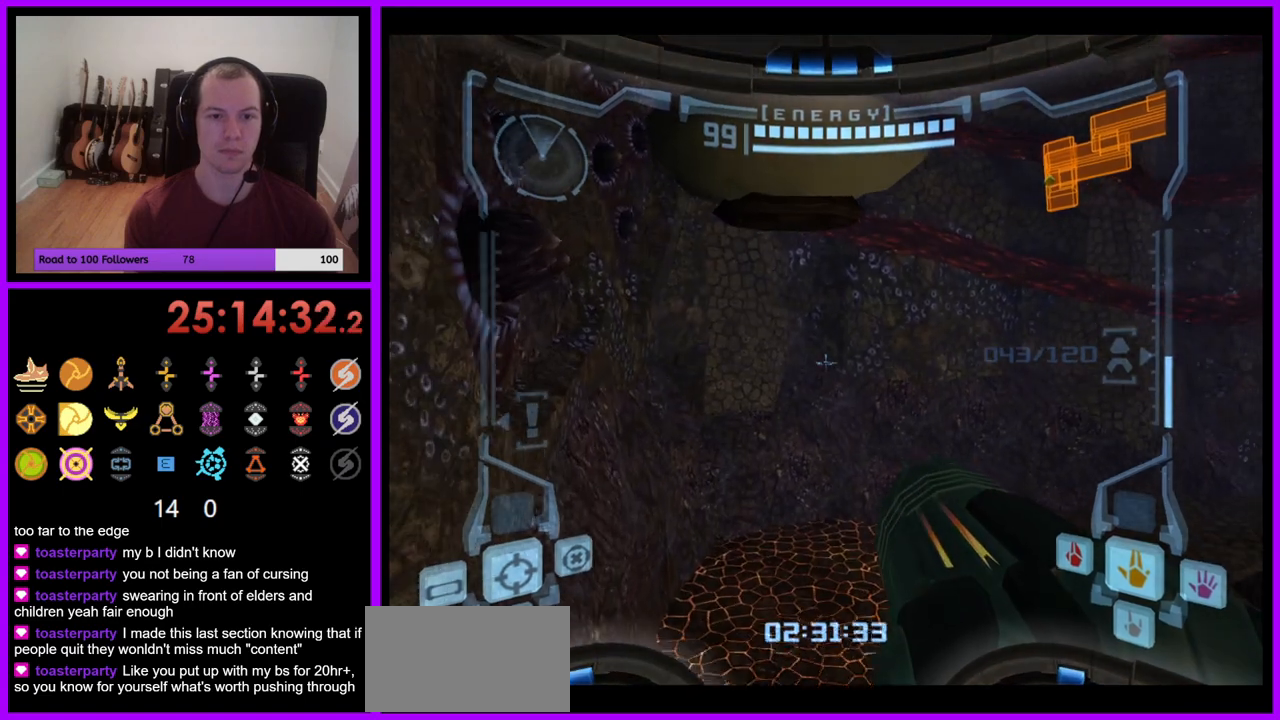
{"buttons": ["L1"], "left_stick": "up", "right_stick": "center", "events": []}
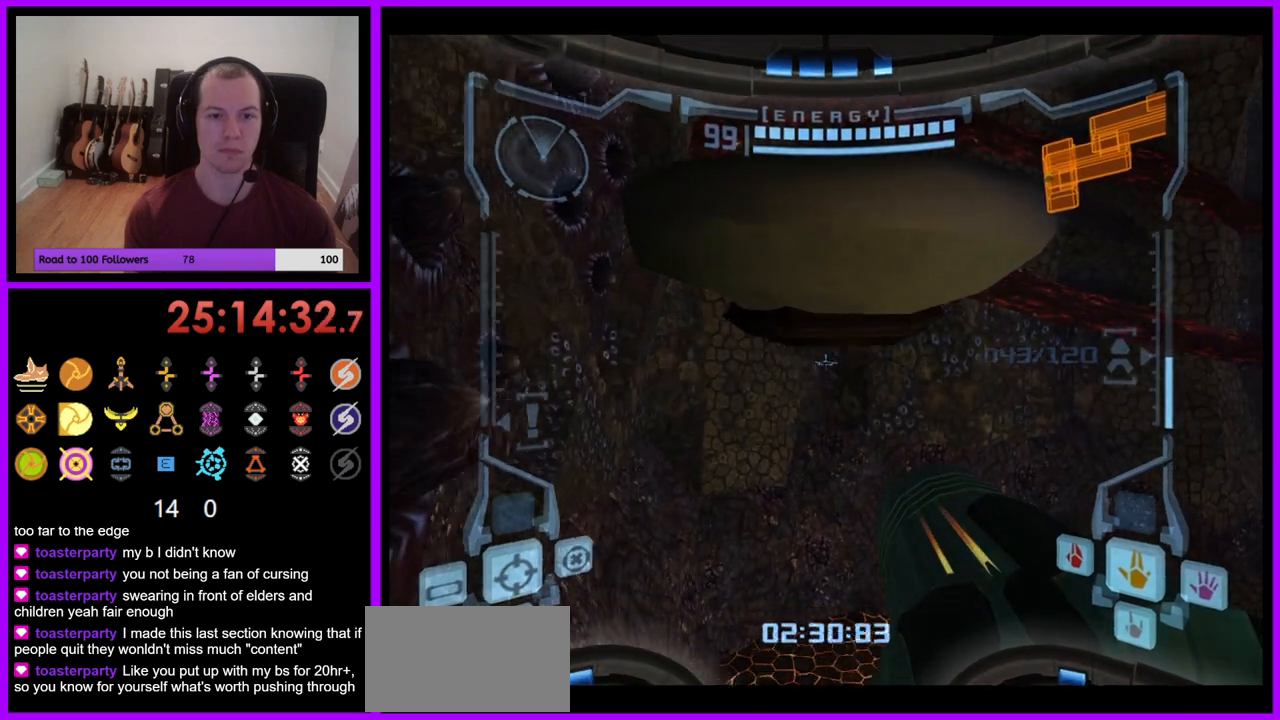
{"buttons": [], "left_stick": "up", "right_stick": "center", "events": [[33, "B", "down"], [150, "B", "up"], [317, "L1", "up"]]}
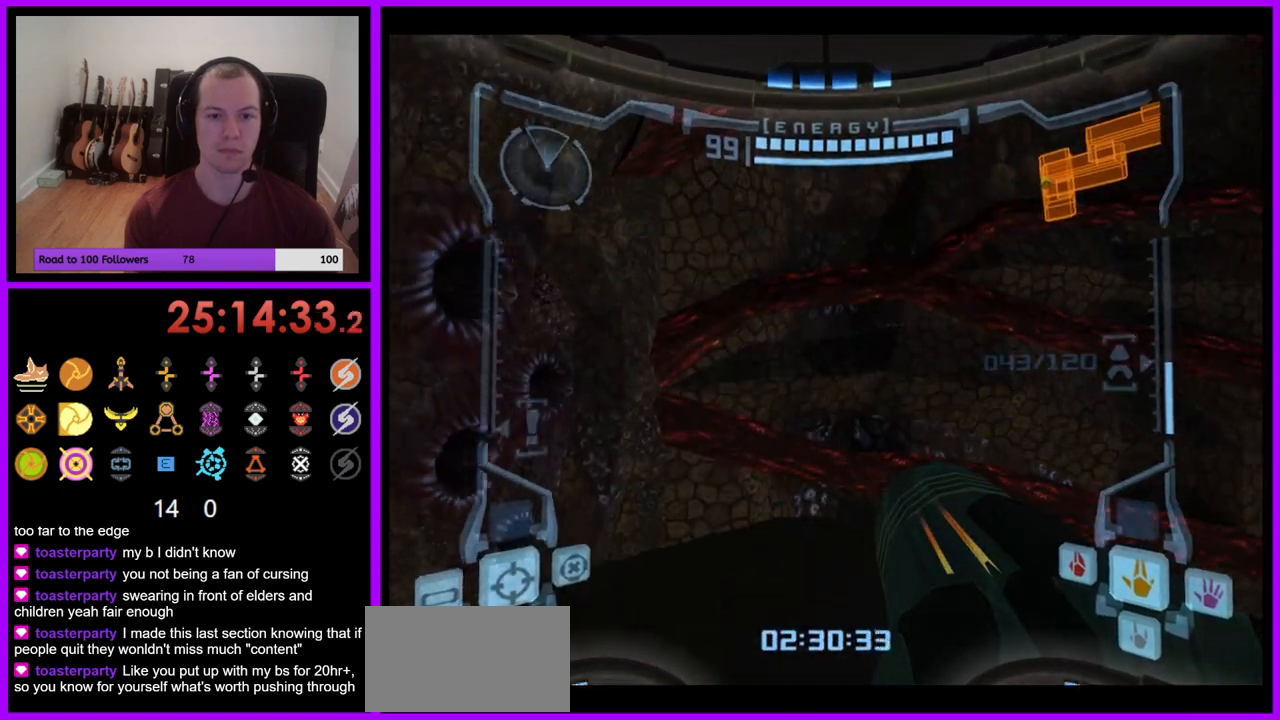
{"buttons": [], "left_stick": "right", "right_stick": "center", "events": [[250, "left_stick", "up-right"], [367, "left_stick", "right"]]}